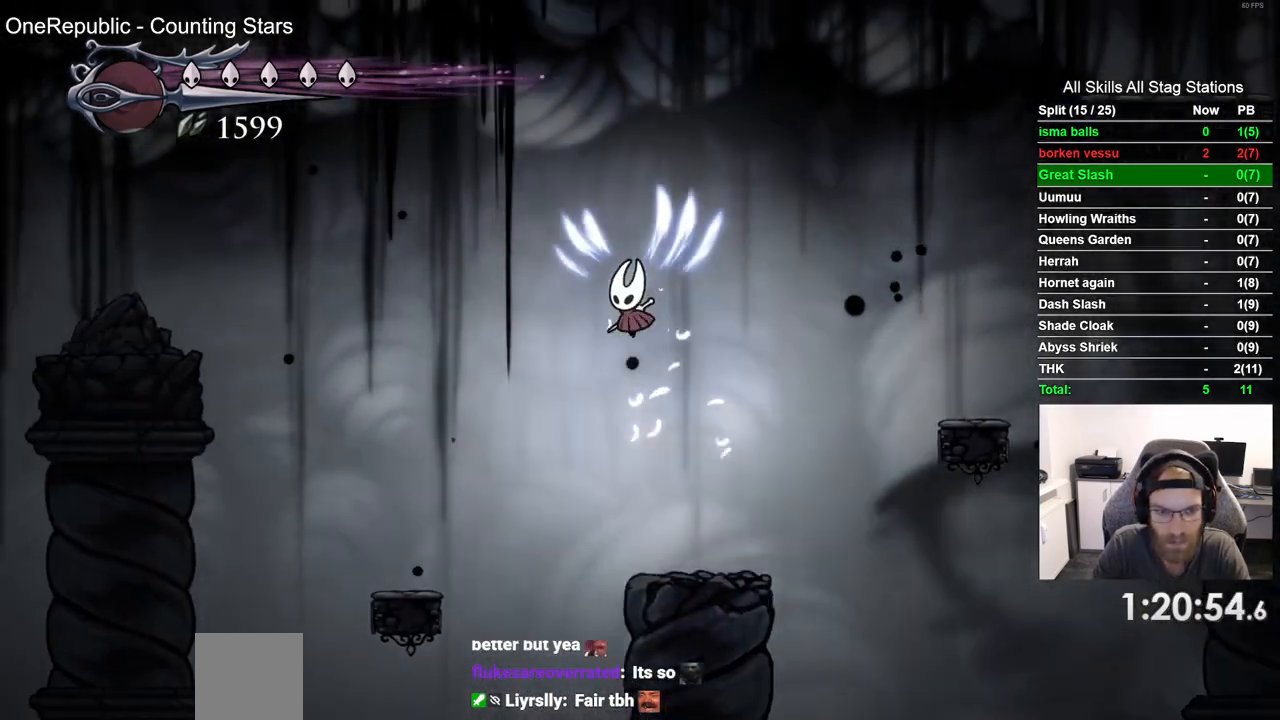
Gameplay with a controller (PlayStation layout); each line is a JSON object with the inputs held at the frame after it (dt_ms = milliseconds from this image to that frame). "events" lists button and stick changes between this image and that frame as [ms after this image, input, new state], when the widget could be followed in between.
{"dt_ms": 1000, "buttons": ["DPAD_LEFT"], "left_stick": "center", "right_stick": "center"}
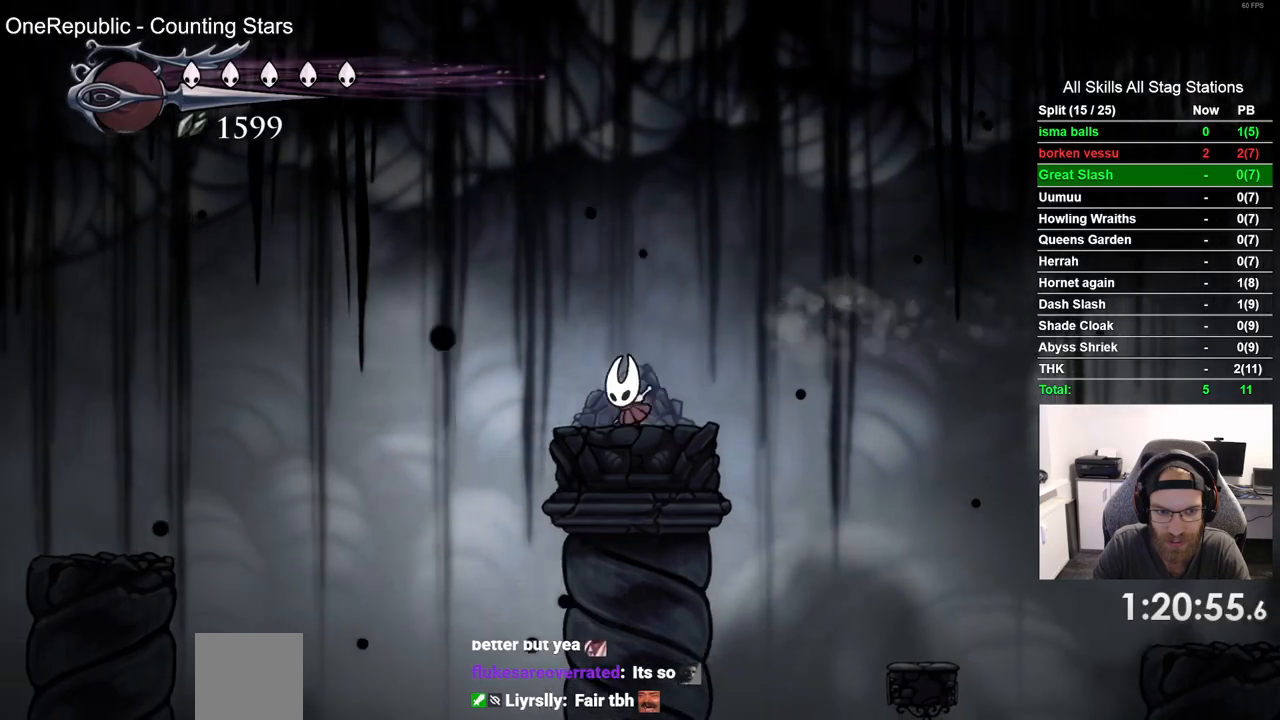
{"dt_ms": 500, "buttons": ["DPAD_LEFT"], "left_stick": "center", "right_stick": "center", "events": [[67, "CROSS", "down"], [283, "R2", "down"], [450, "R2", "up"], [500, "CROSS", "up"]]}
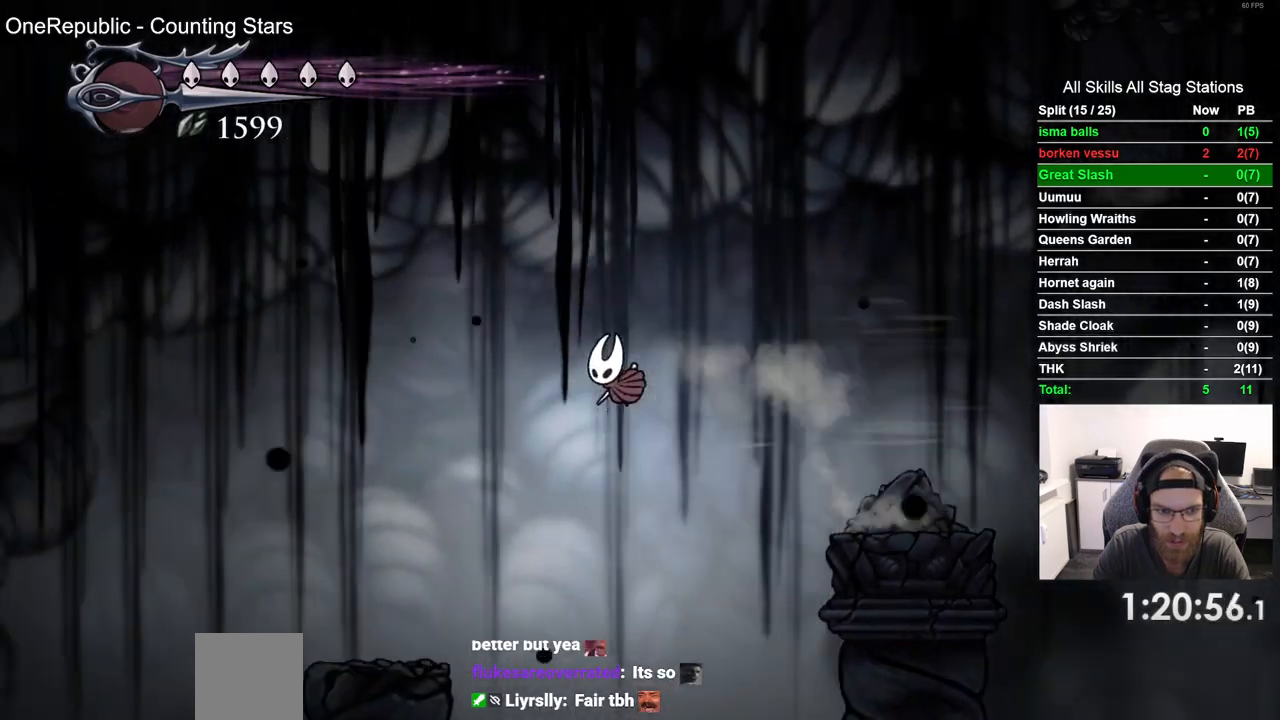
{"dt_ms": 500, "buttons": ["CROSS", "DPAD_LEFT"], "left_stick": "center", "right_stick": "center", "events": [[117, "CROSS", "down"]]}
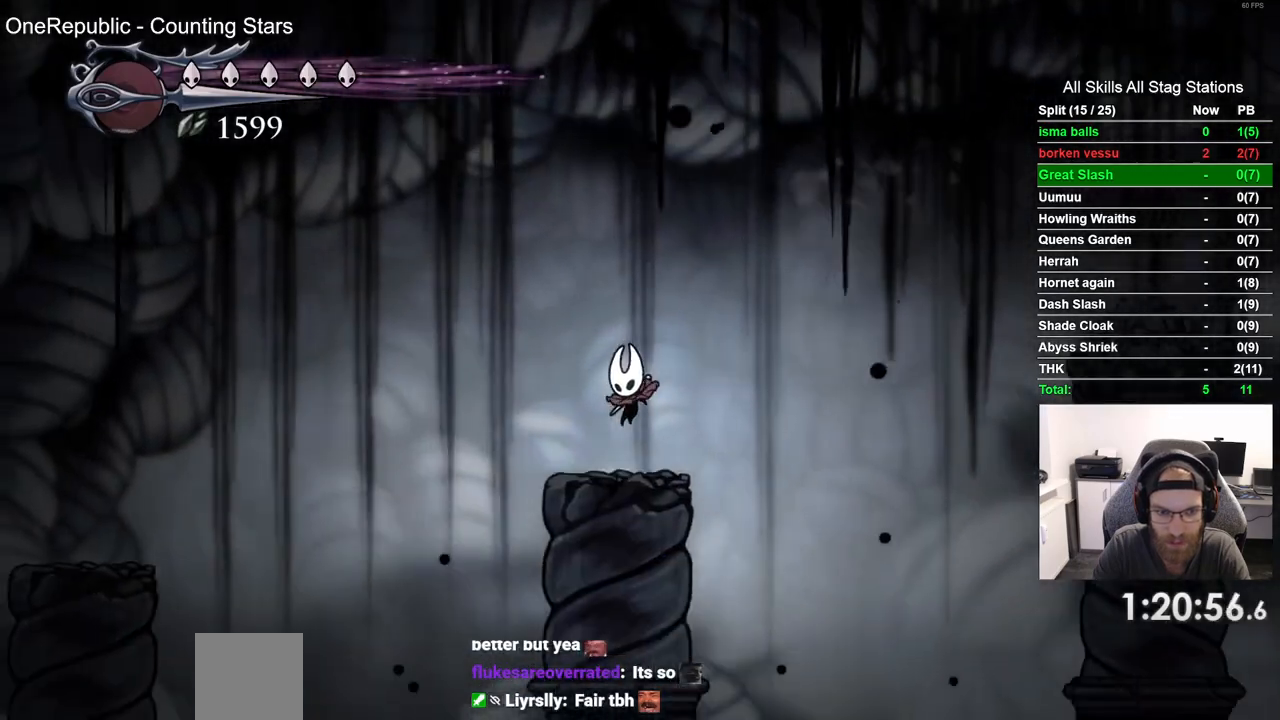
{"dt_ms": 500, "buttons": ["CROSS", "DPAD_LEFT"], "left_stick": "center", "right_stick": "center", "events": []}
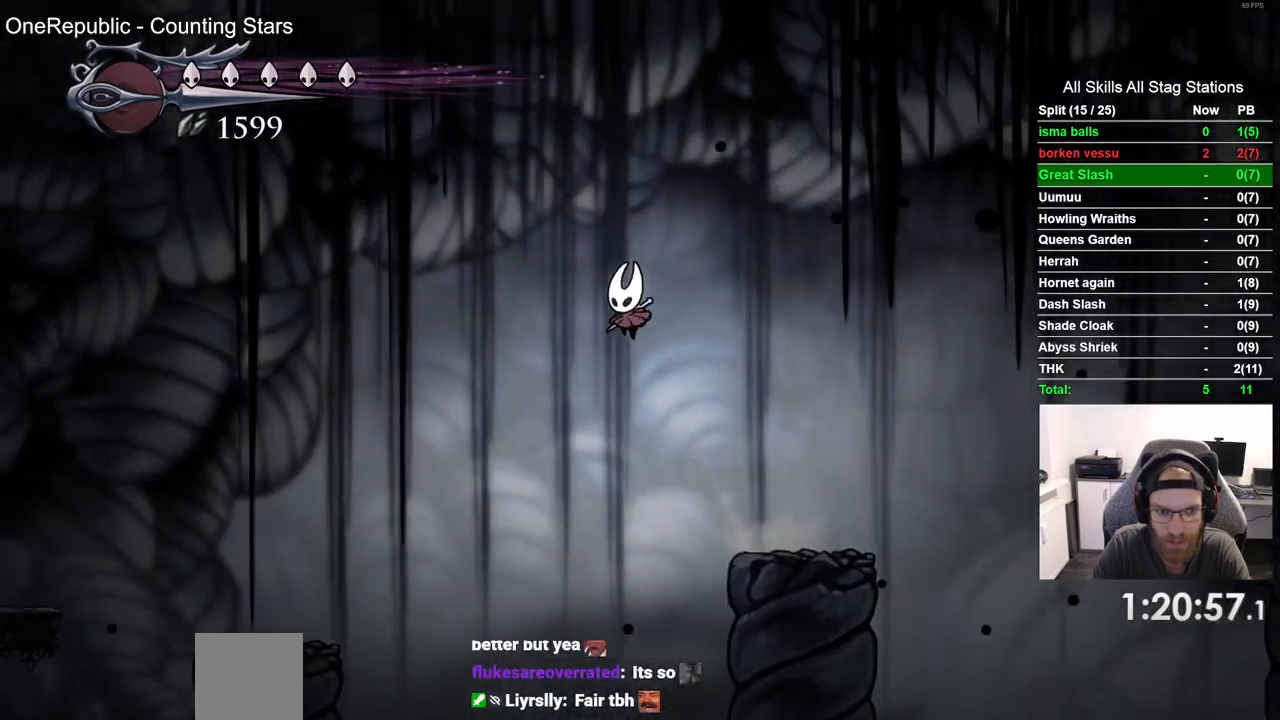
{"dt_ms": 500, "buttons": ["DPAD_LEFT"], "left_stick": "center", "right_stick": "center", "events": [[83, "R2", "down"], [267, "R2", "up"], [433, "CROSS", "up"]]}
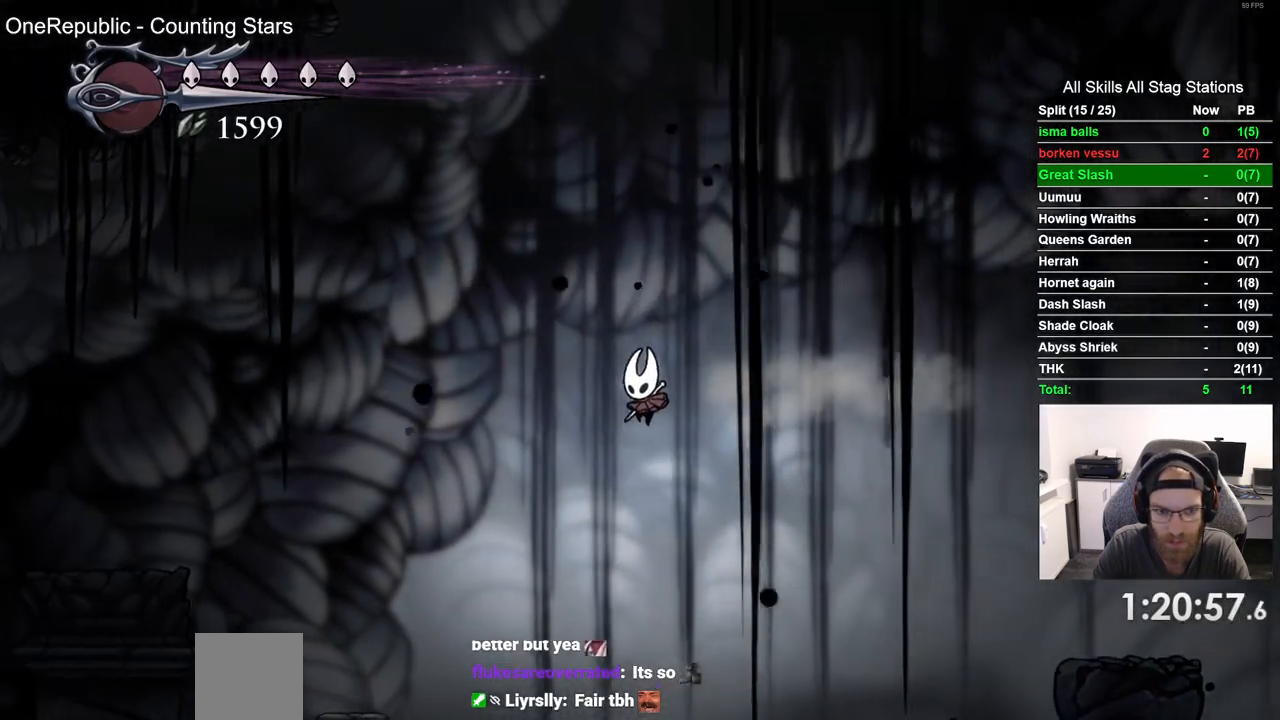
{"dt_ms": 500, "buttons": ["DPAD_LEFT"], "left_stick": "center", "right_stick": "center", "events": []}
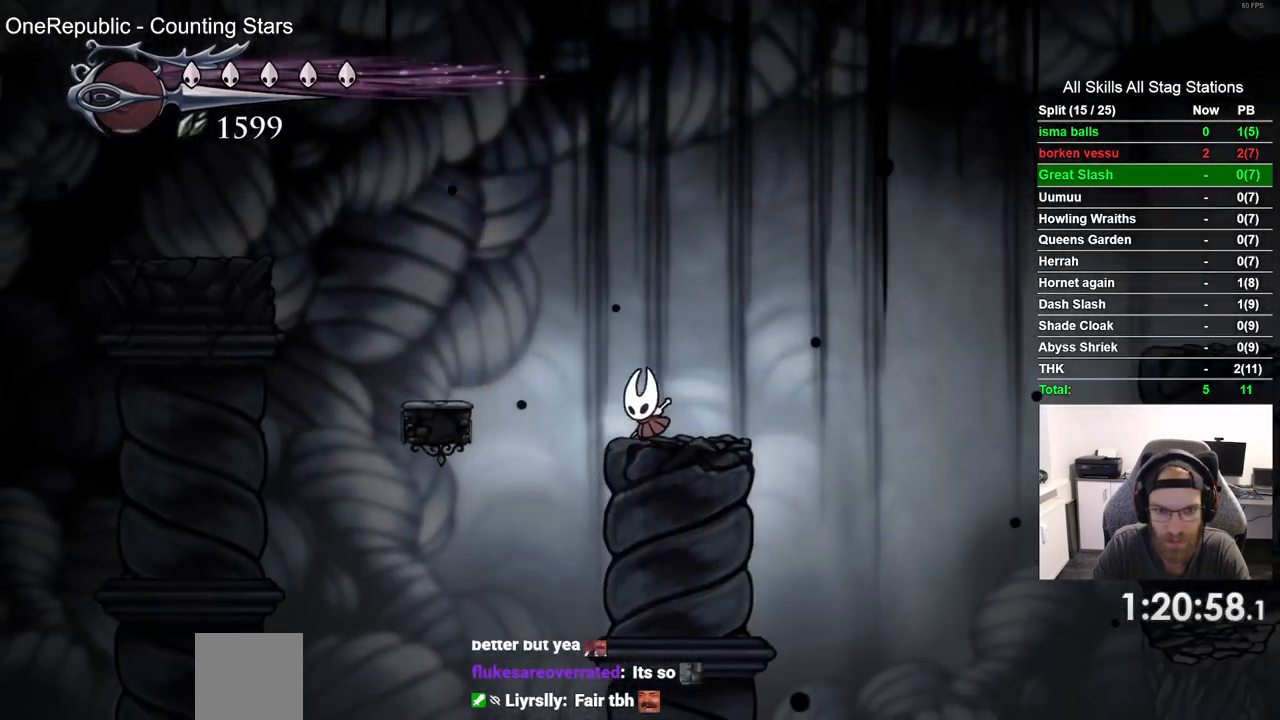
{"dt_ms": 1000, "buttons": ["CROSS", "DPAD_LEFT"], "left_stick": "center", "right_stick": "center"}
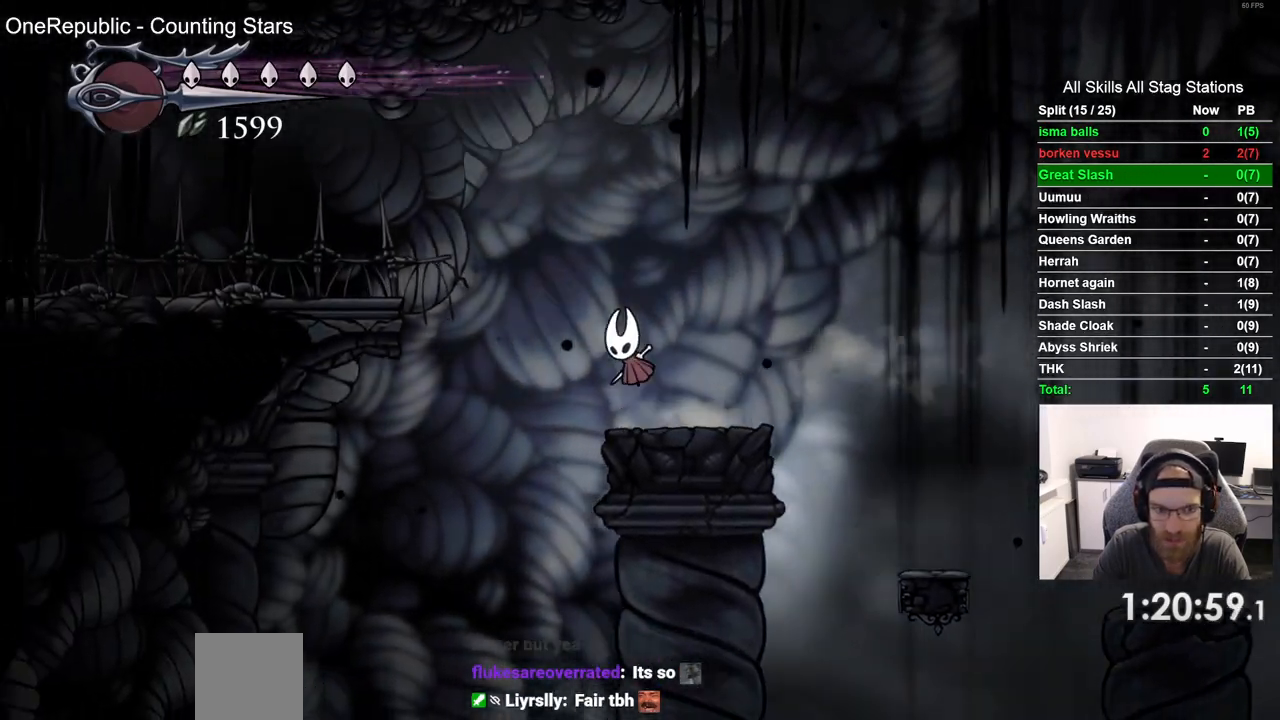
{"dt_ms": 500, "buttons": ["DPAD_LEFT"], "left_stick": "center", "right_stick": "center", "events": [[150, "R2", "down"], [350, "R2", "up"], [500, "CROSS", "up"]]}
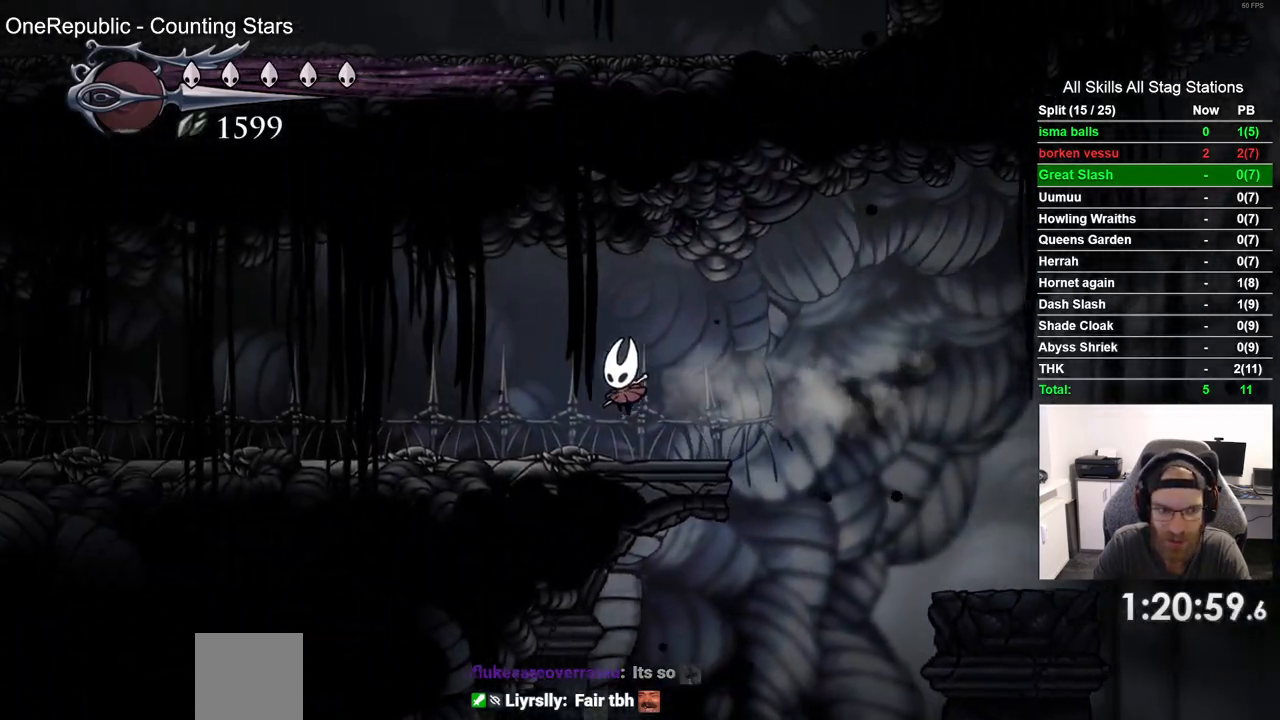
{"dt_ms": 500, "buttons": ["DPAD_LEFT"], "left_stick": "center", "right_stick": "center", "events": [[200, "R2", "down"], [450, "R2", "up"]]}
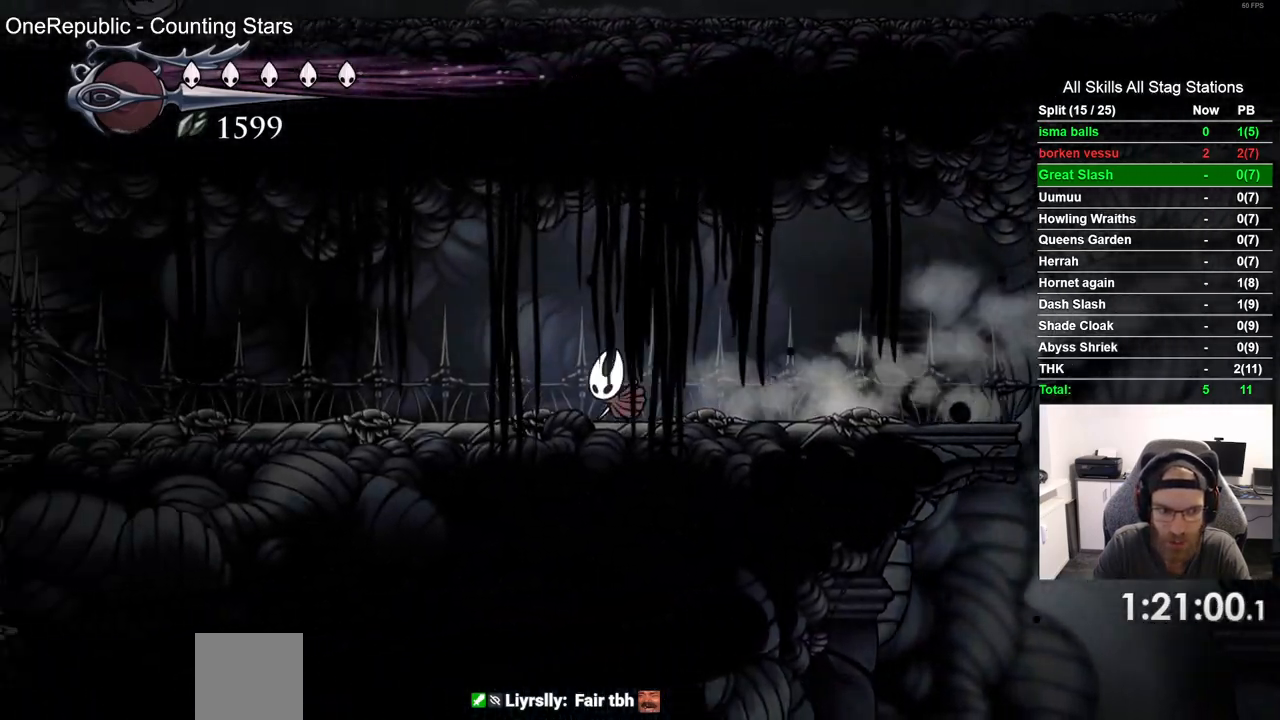
{"dt_ms": 500, "buttons": ["R2", "DPAD_LEFT"], "left_stick": "center", "right_stick": "center", "events": [[333, "R2", "down"]]}
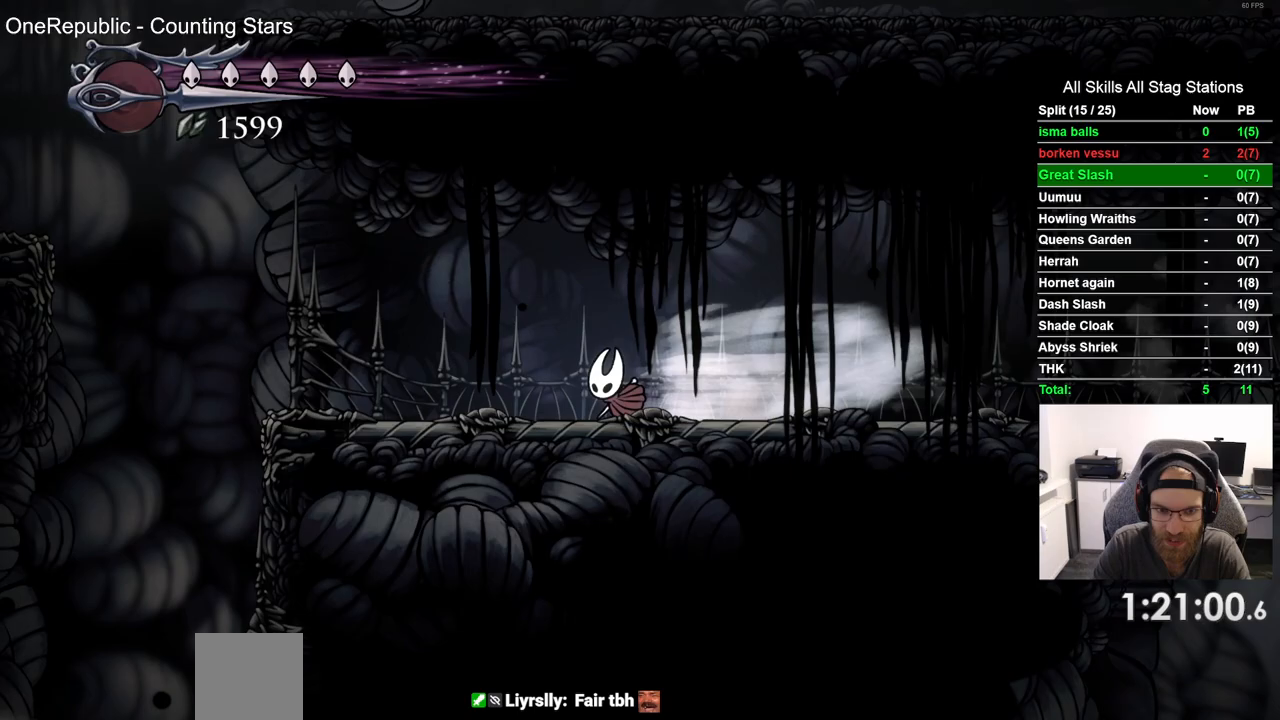
{"dt_ms": 500, "buttons": ["CROSS", "DPAD_LEFT"], "left_stick": "center", "right_stick": "center", "events": [[50, "R2", "up"], [383, "CROSS", "down"]]}
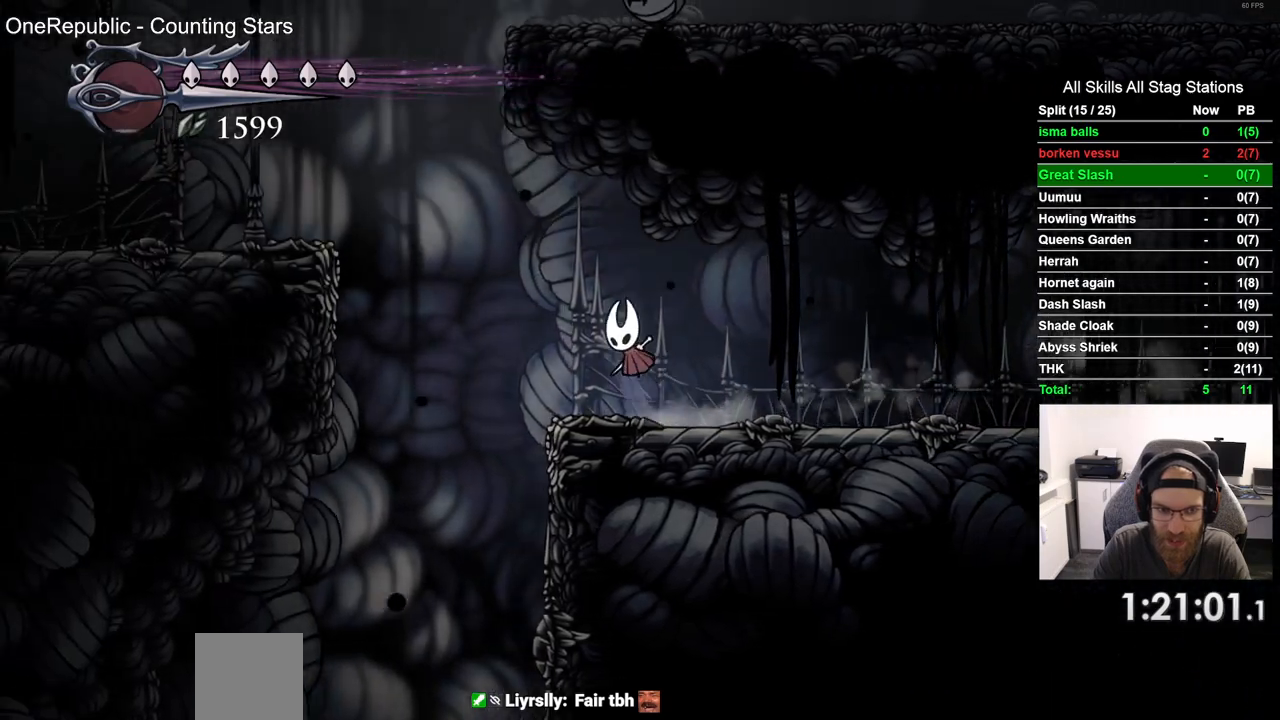
{"dt_ms": 500, "buttons": ["DPAD_LEFT"], "left_stick": "center", "right_stick": "center", "events": [[150, "R2", "down"], [400, "R2", "up"], [483, "CROSS", "up"]]}
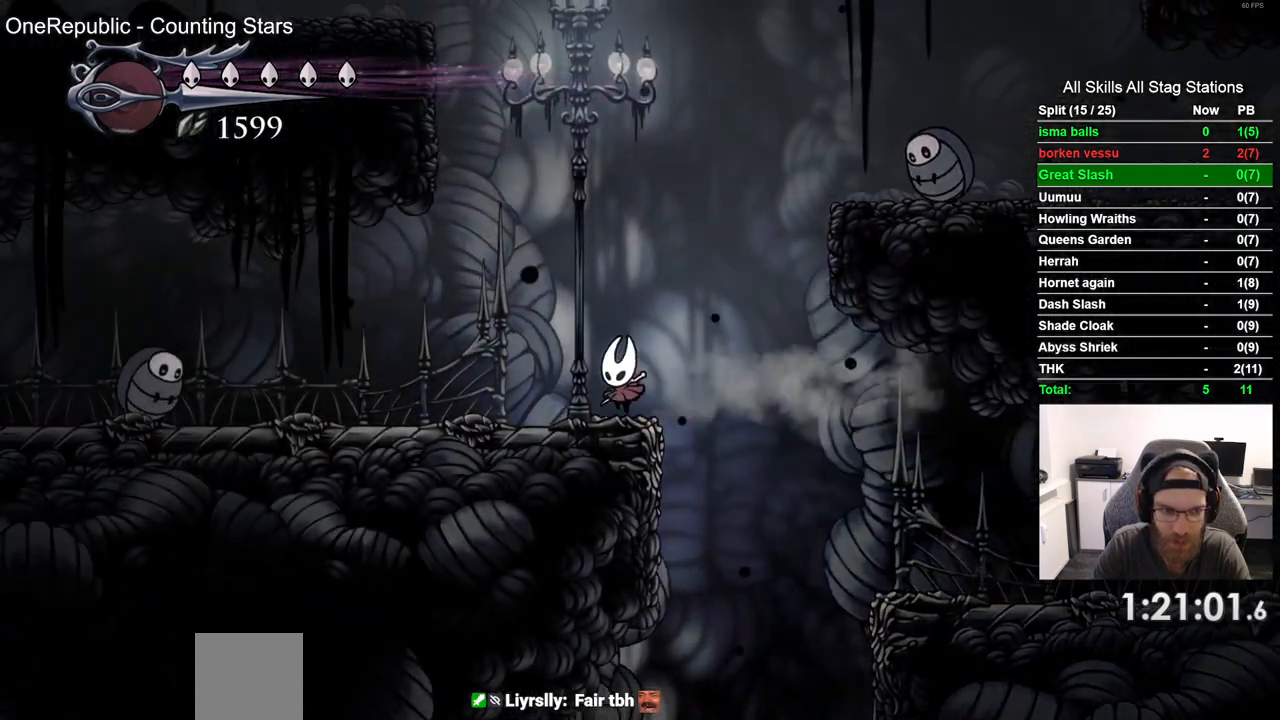
{"dt_ms": 500, "buttons": ["CROSS", "DPAD_LEFT"], "left_stick": "center", "right_stick": "center", "events": [[317, "CROSS", "down"]]}
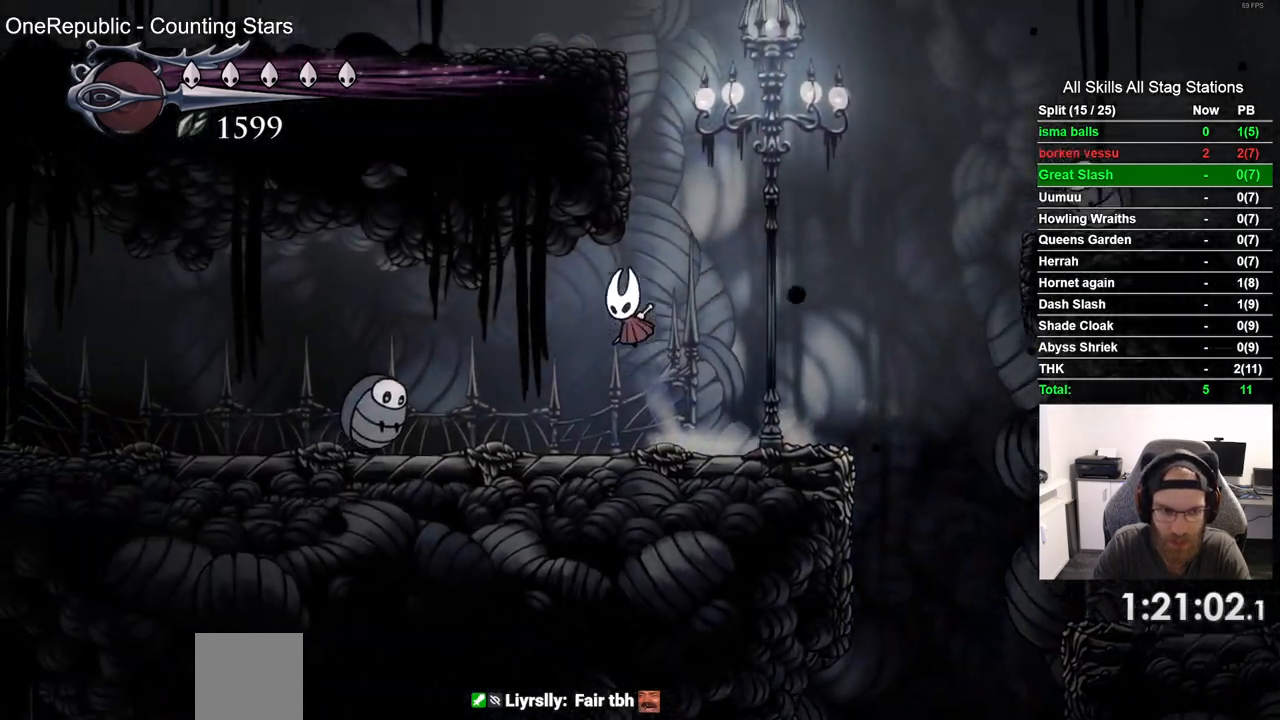
{"dt_ms": 500, "buttons": ["DPAD_LEFT"], "left_stick": "center", "right_stick": "center", "events": [[17, "CROSS", "up"], [33, "R2", "down"], [283, "R2", "up"]]}
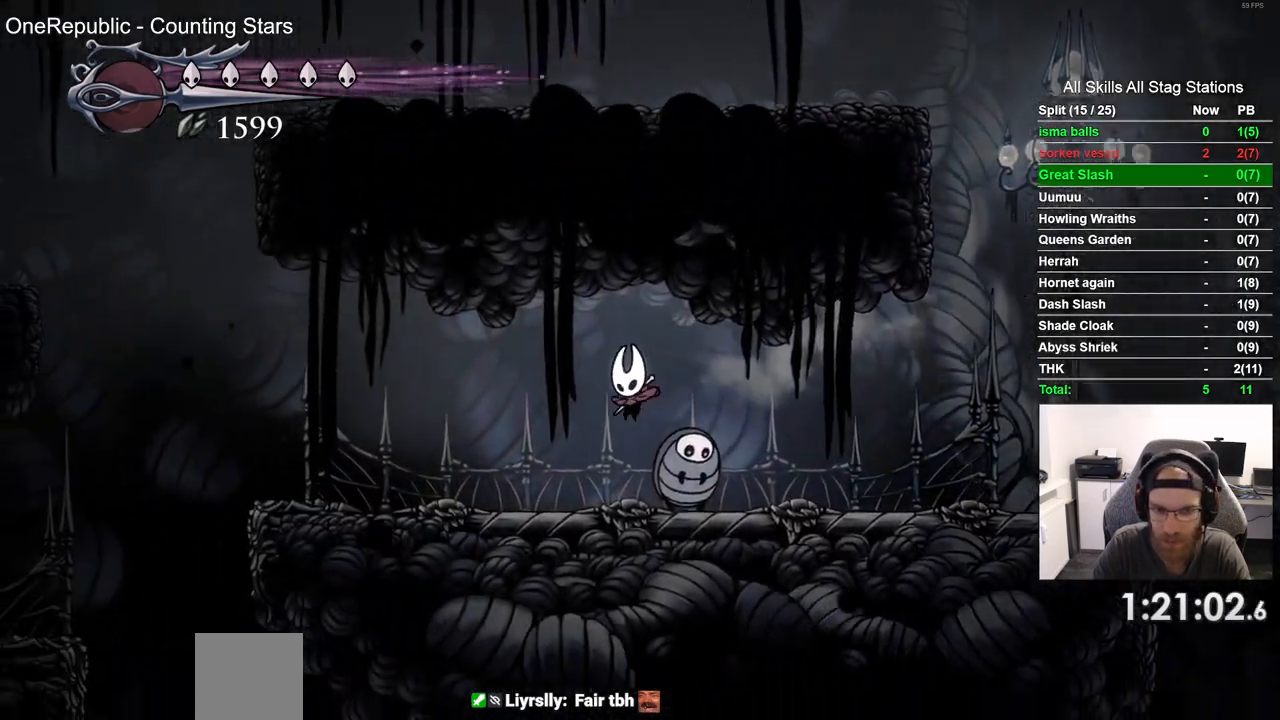
{"dt_ms": 500, "buttons": ["DPAD_LEFT"], "left_stick": "center", "right_stick": "center", "events": [[233, "R2", "down"], [433, "R2", "up"]]}
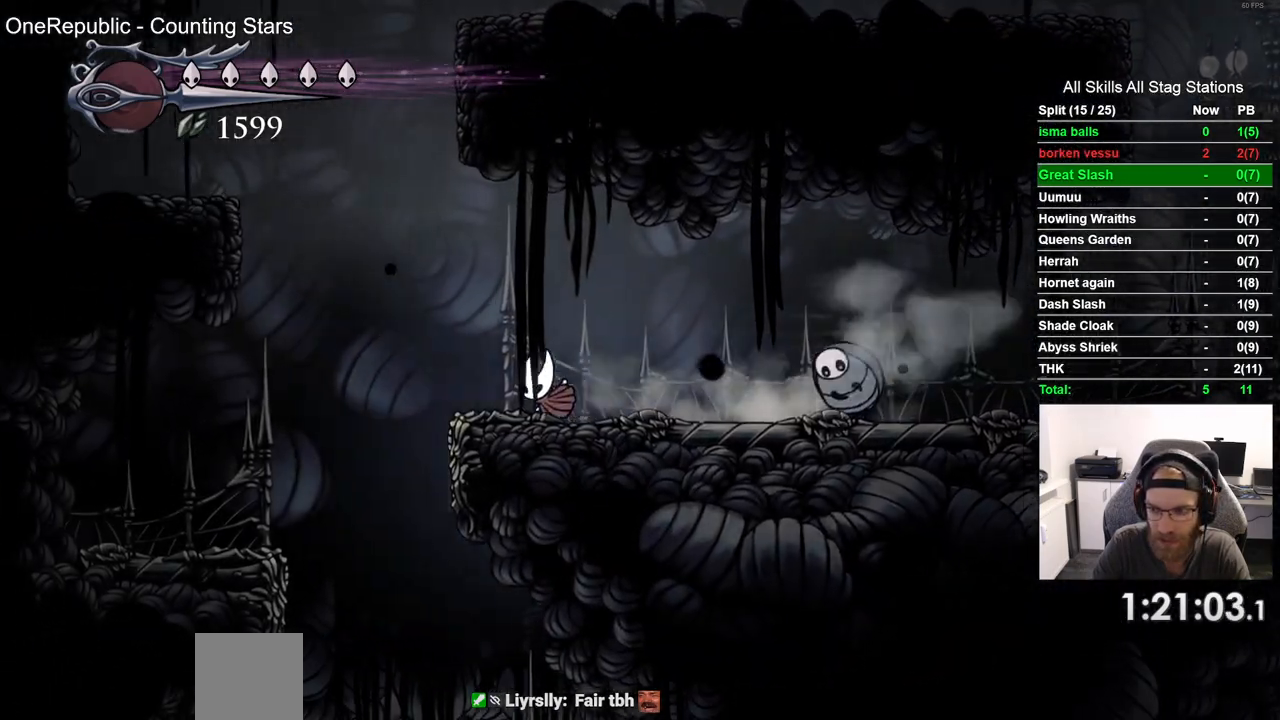
{"dt_ms": 500, "buttons": ["DPAD_LEFT"], "left_stick": "center", "right_stick": "center", "events": []}